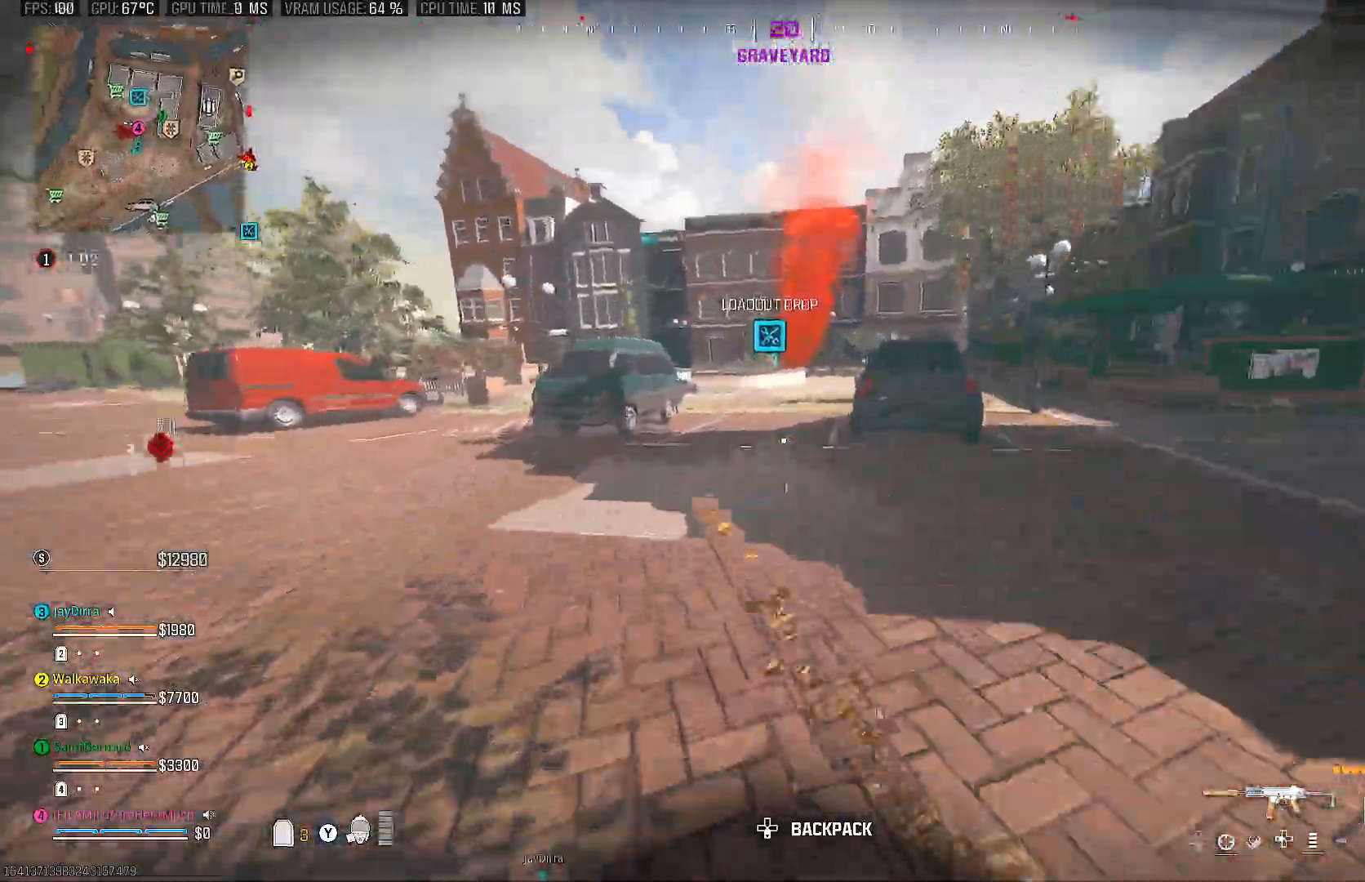
Gameplay with a controller (PlayStation layout); each line is a JSON object with the inputs held at the frame after it. "events" lists button and stick changes between this image and that frame as [ms after this image, input, new state], when the widget could be followed in between. Not read: L3 R3.
{"buttons": [], "left_stick": "up", "right_stick": "center", "events": [[33, "CIRCLE", "up"]]}
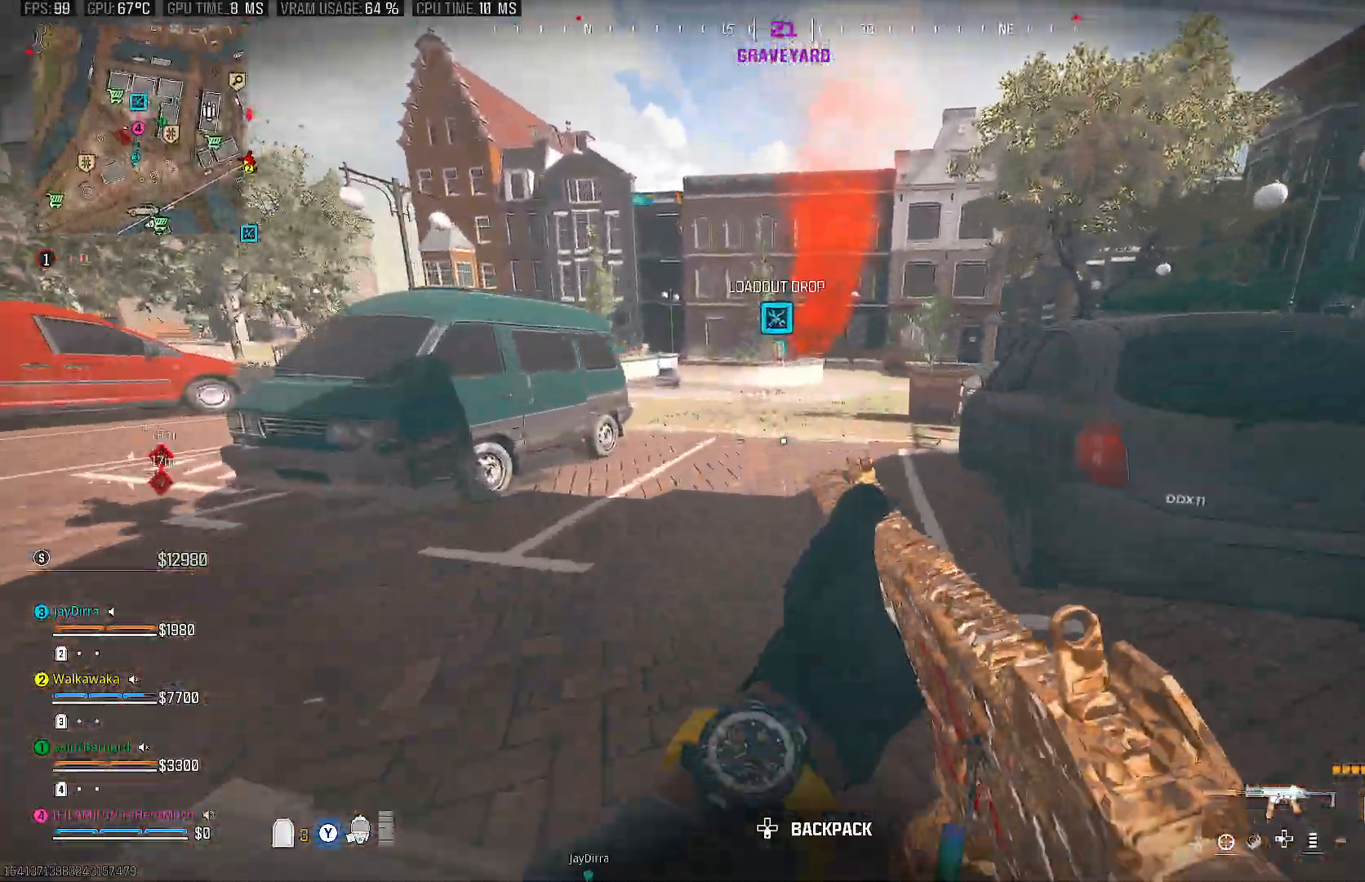
{"buttons": [], "left_stick": "up", "right_stick": "right", "events": [[217, "CIRCLE", "down"], [333, "CIRCLE", "up"], [400, "CIRCLE", "down"], [467, "right_stick", "right"], [483, "CIRCLE", "up"]]}
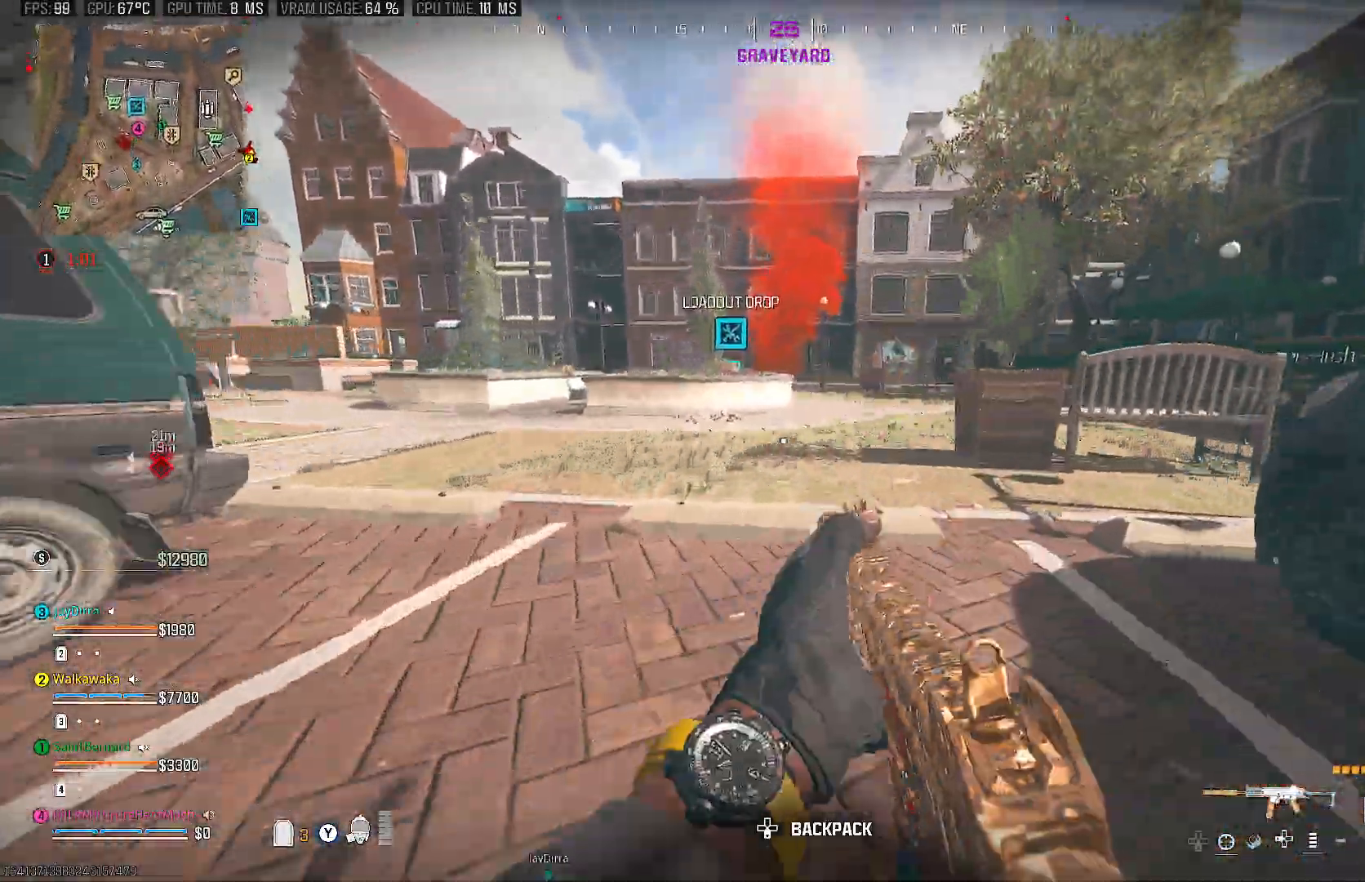
{"buttons": [], "left_stick": "up", "right_stick": "center", "events": [[117, "CROSS", "down"], [200, "right_stick", "center"], [283, "CROSS", "up"]]}
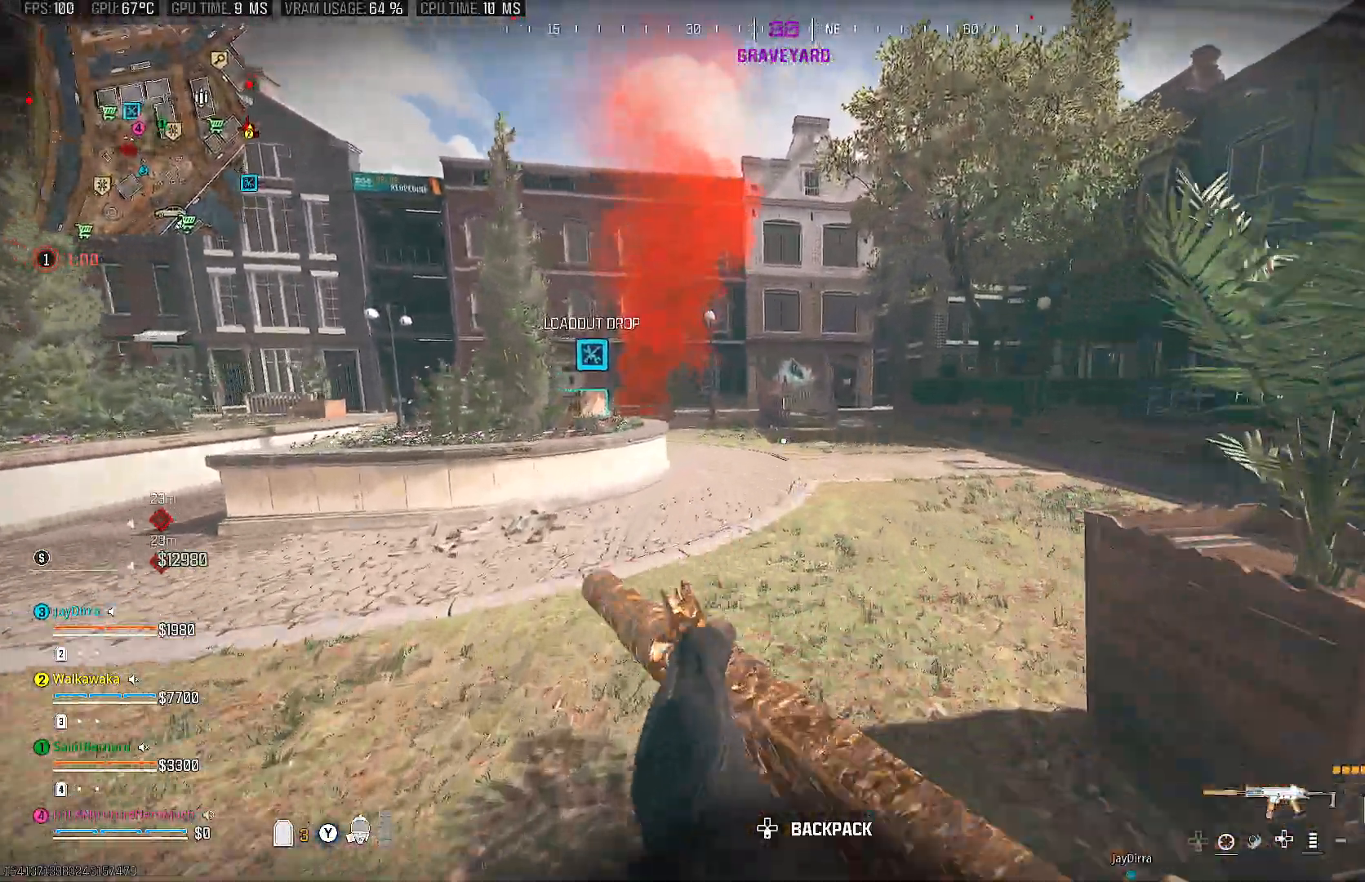
{"buttons": ["CROSS"], "left_stick": "up", "right_stick": "center", "events": [[150, "CIRCLE", "down"], [267, "CIRCLE", "up"], [333, "CIRCLE", "down"], [433, "CIRCLE", "up"], [450, "CROSS", "down"]]}
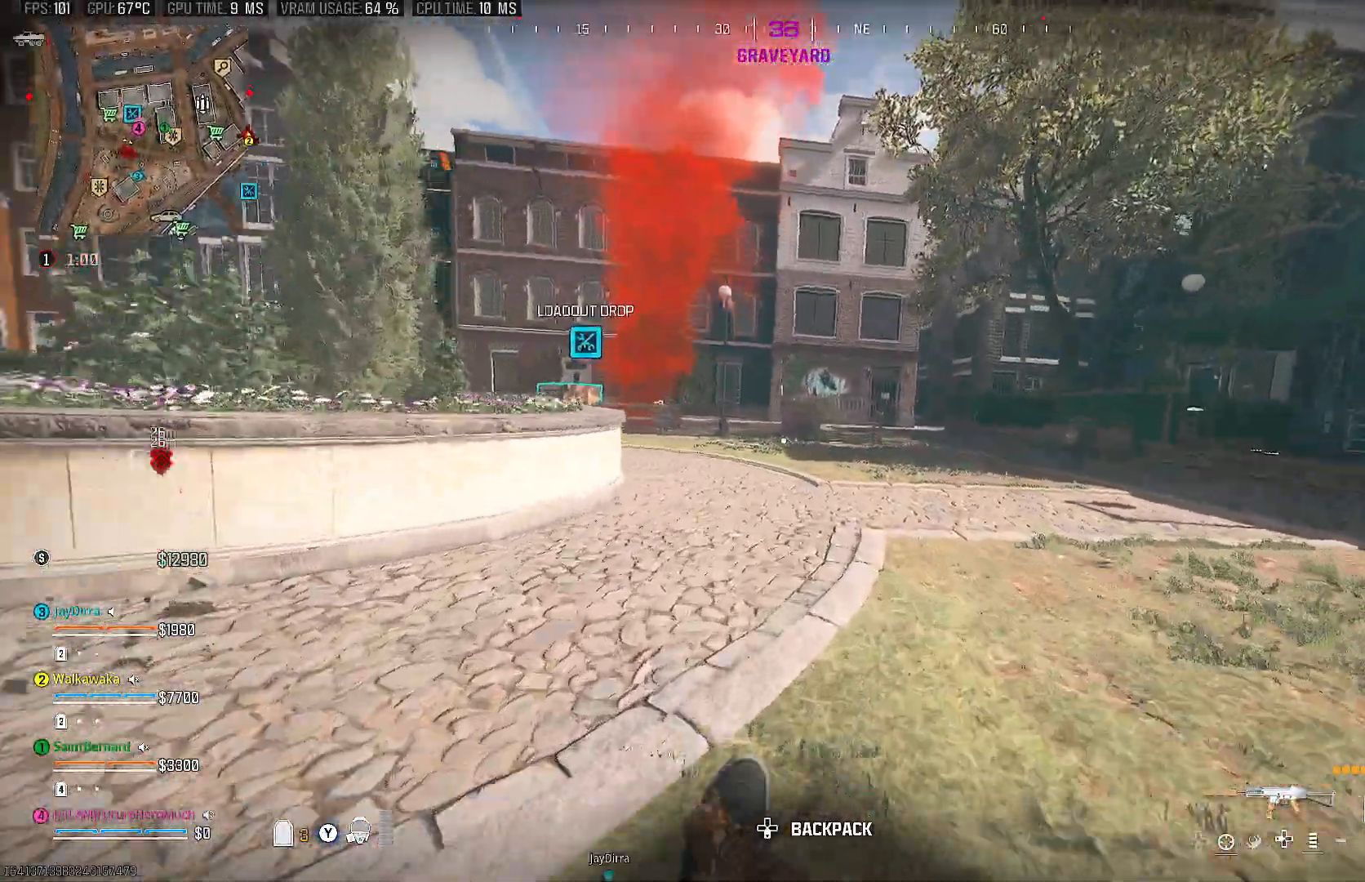
{"buttons": [], "left_stick": "up", "right_stick": "center", "events": [[17, "right_stick", "left"], [133, "CROSS", "up"], [367, "right_stick", "center"]]}
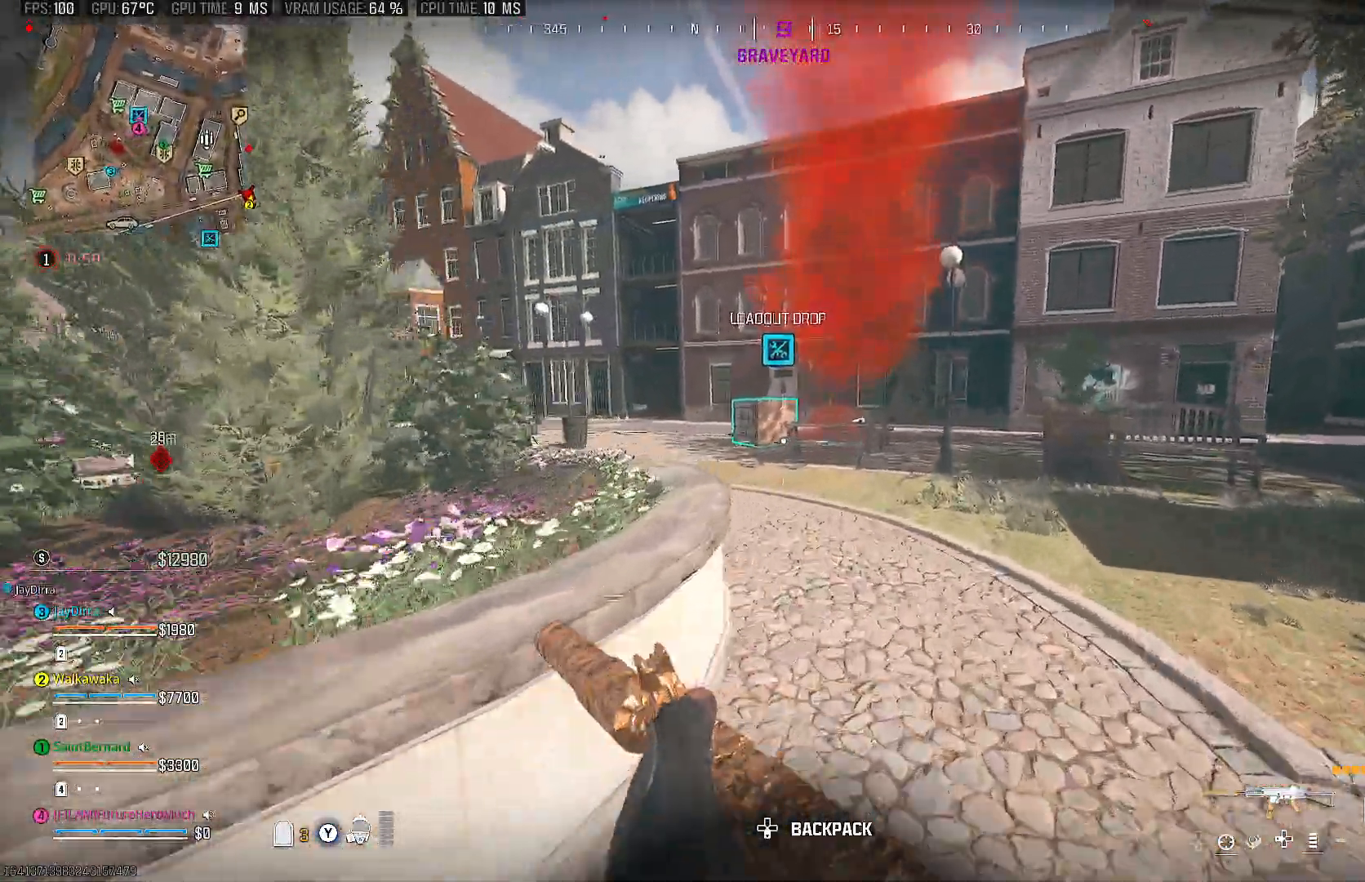
{"buttons": ["CIRCLE"], "left_stick": "up", "right_stick": "left", "events": [[250, "CIRCLE", "down"], [250, "right_stick", "left"], [350, "CIRCLE", "up"], [367, "right_stick", "center"], [433, "CIRCLE", "down"], [433, "right_stick", "left"]]}
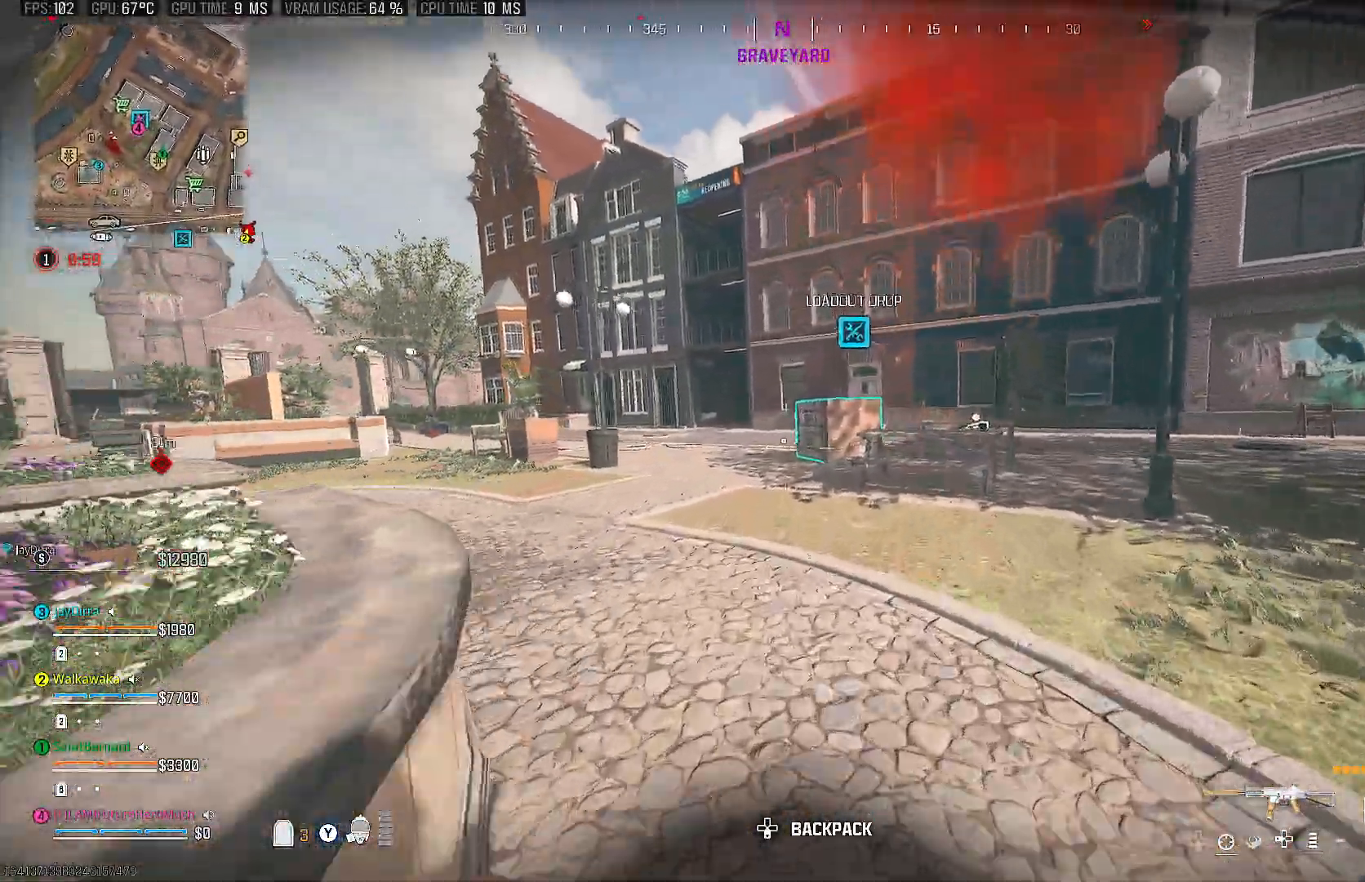
{"buttons": [], "left_stick": "up", "right_stick": "down", "events": [[17, "CROSS", "down"], [50, "CIRCLE", "up"], [67, "right_stick", "center"], [133, "CROSS", "up"], [133, "right_stick", "down-left"], [217, "right_stick", "down"]]}
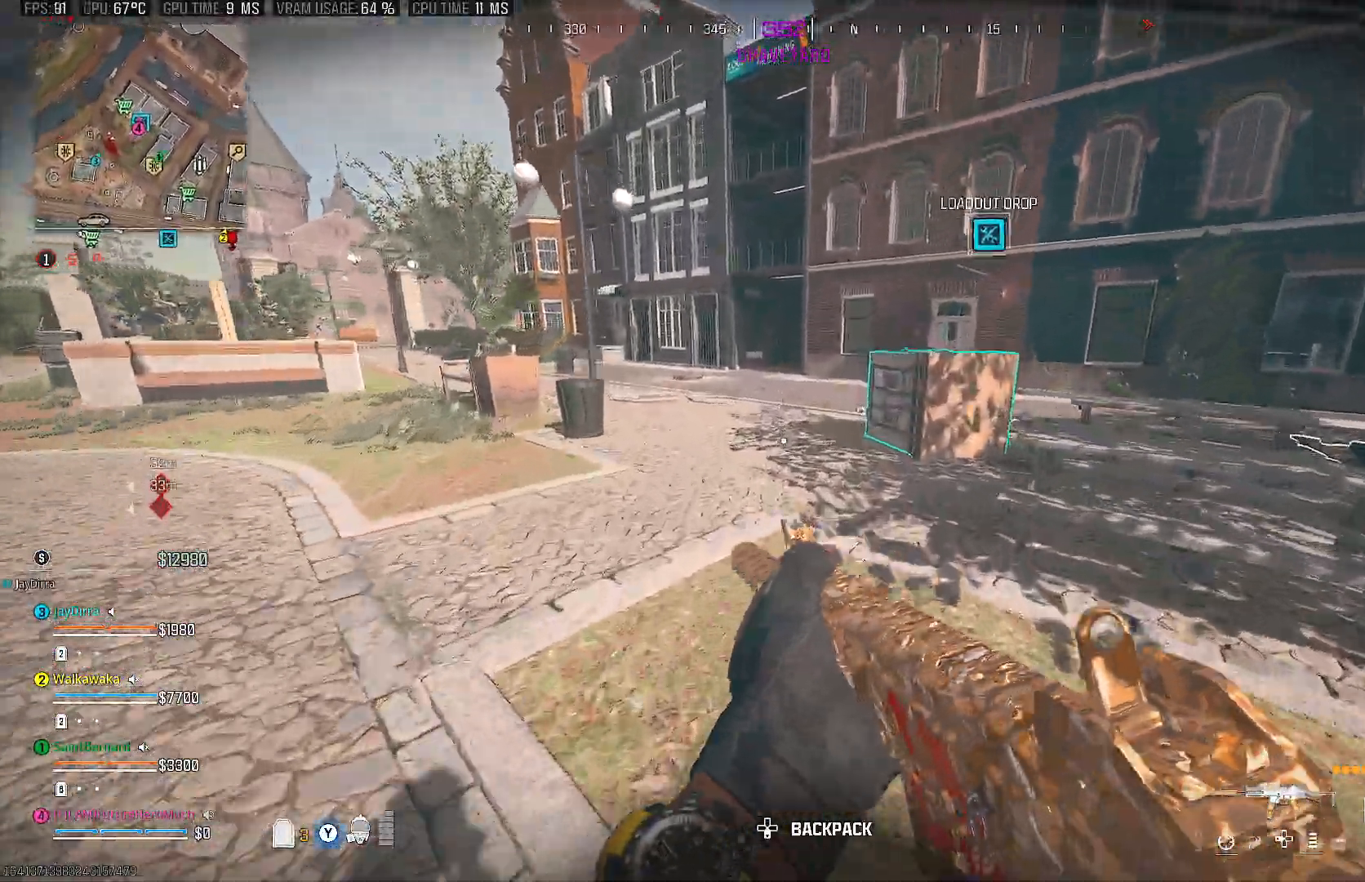
{"buttons": [], "left_stick": "up-left", "right_stick": "center", "events": [[167, "right_stick", "down-right"], [367, "right_stick", "center"], [450, "left_stick", "up-left"]]}
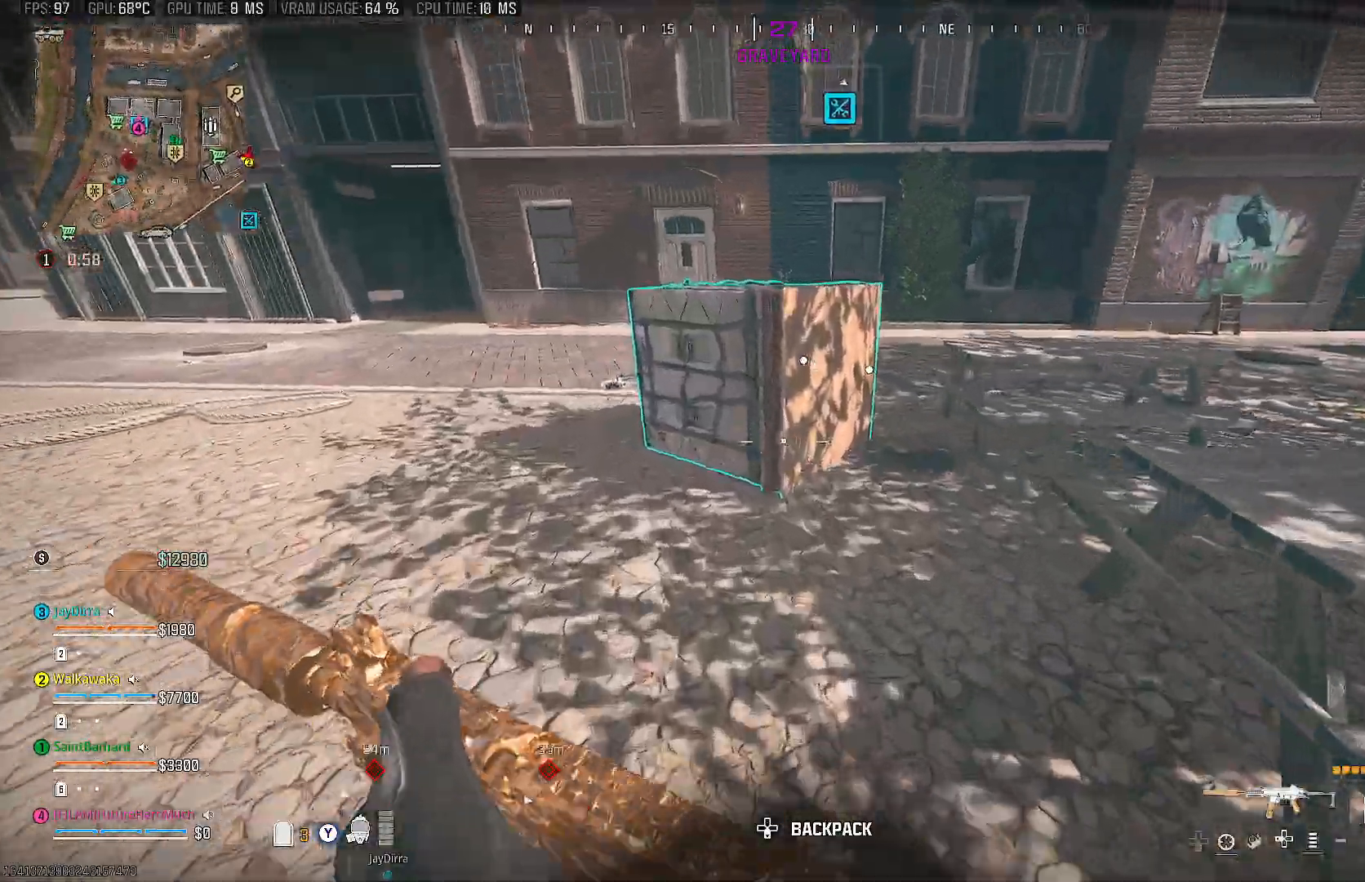
{"buttons": [], "left_stick": "center", "right_stick": "center"}
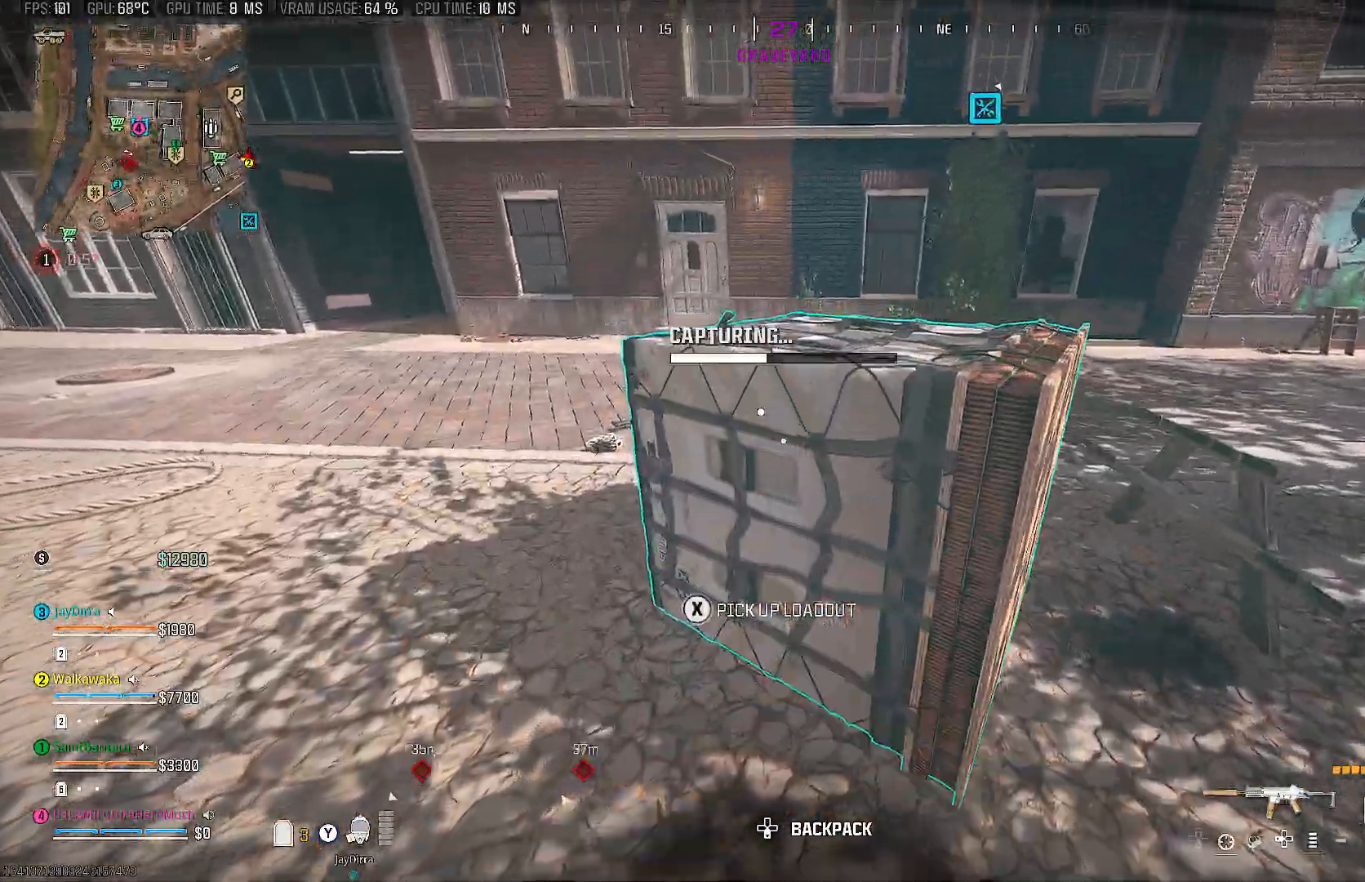
{"buttons": ["CROSS"], "left_stick": "down-left", "right_stick": "center", "events": [[133, "SQUARE", "down"], [350, "SQUARE", "up"], [400, "left_stick", "left"], [433, "CROSS", "down"], [450, "left_stick", "down-left"]]}
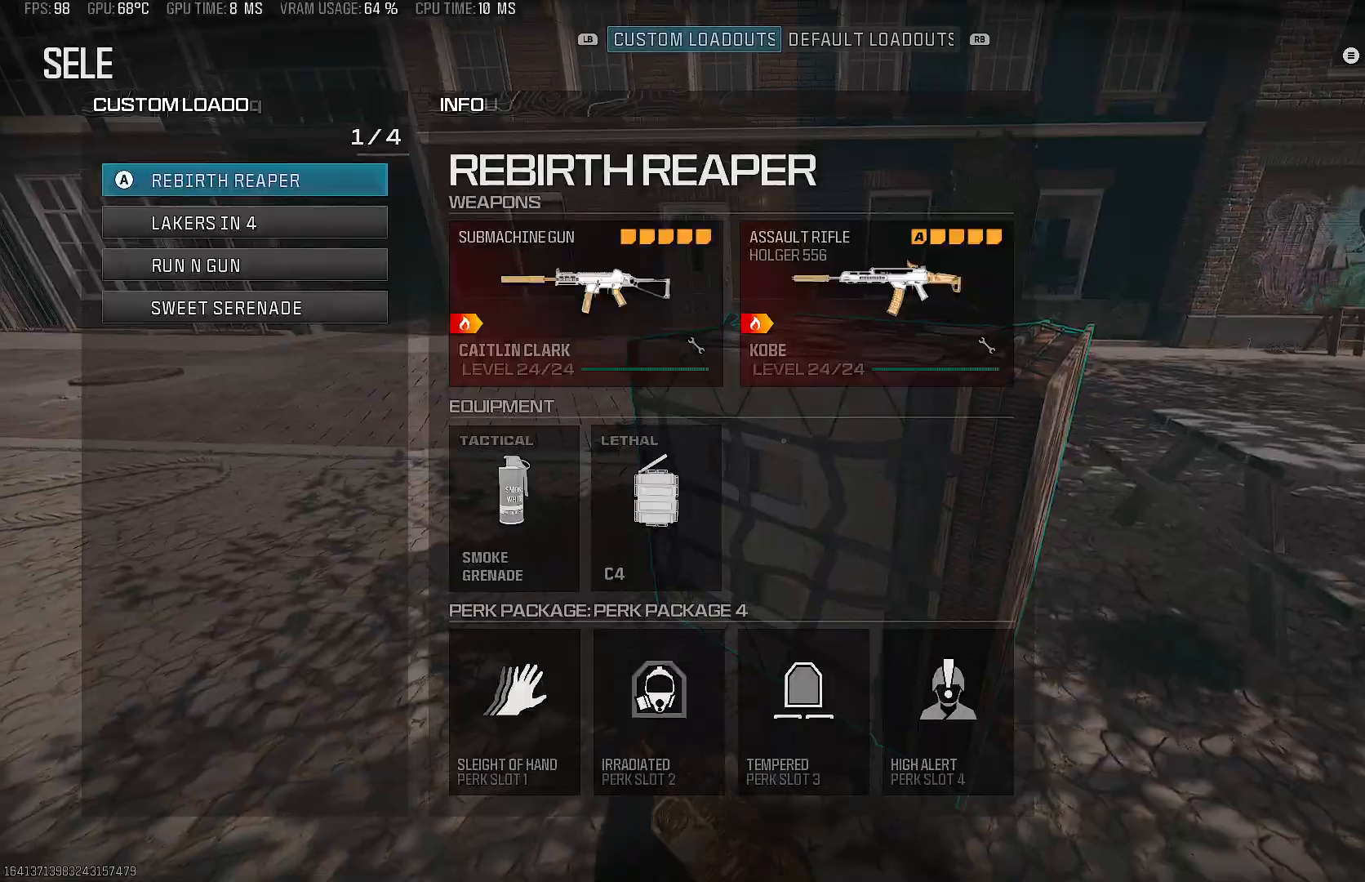
{"buttons": [], "left_stick": "up", "right_stick": "left", "events": [[17, "CROSS", "up"], [133, "right_stick", "left"], [317, "left_stick", "up-left"], [383, "left_stick", "up"]]}
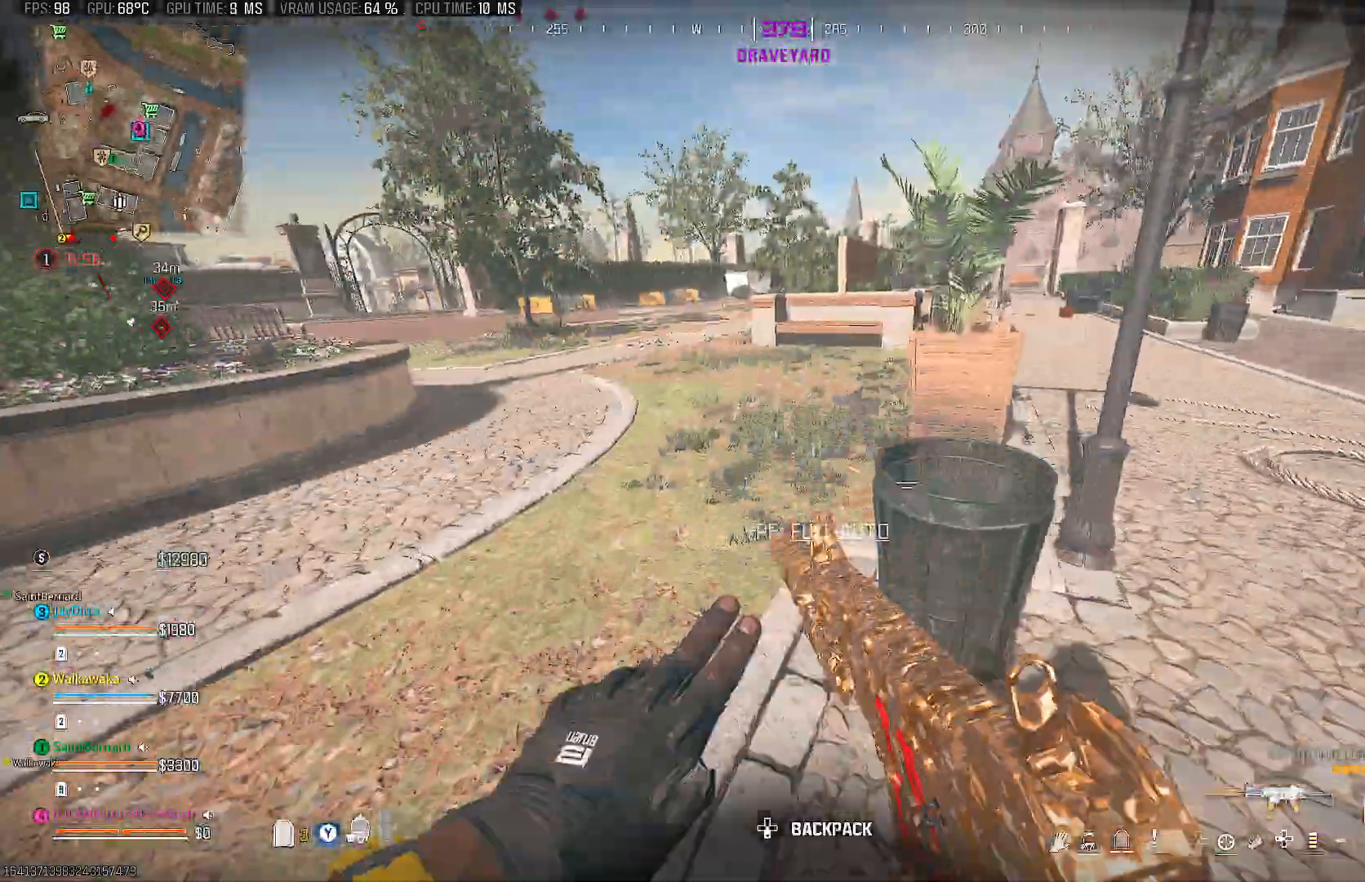
{"buttons": [], "left_stick": "up", "right_stick": "center", "events": [[17, "right_stick", "center"], [133, "TRIANGLE", "down"], [200, "TRIANGLE", "up"], [267, "left_stick", "up-left"], [317, "right_stick", "left"], [483, "left_stick", "up"], [500, "right_stick", "center"]]}
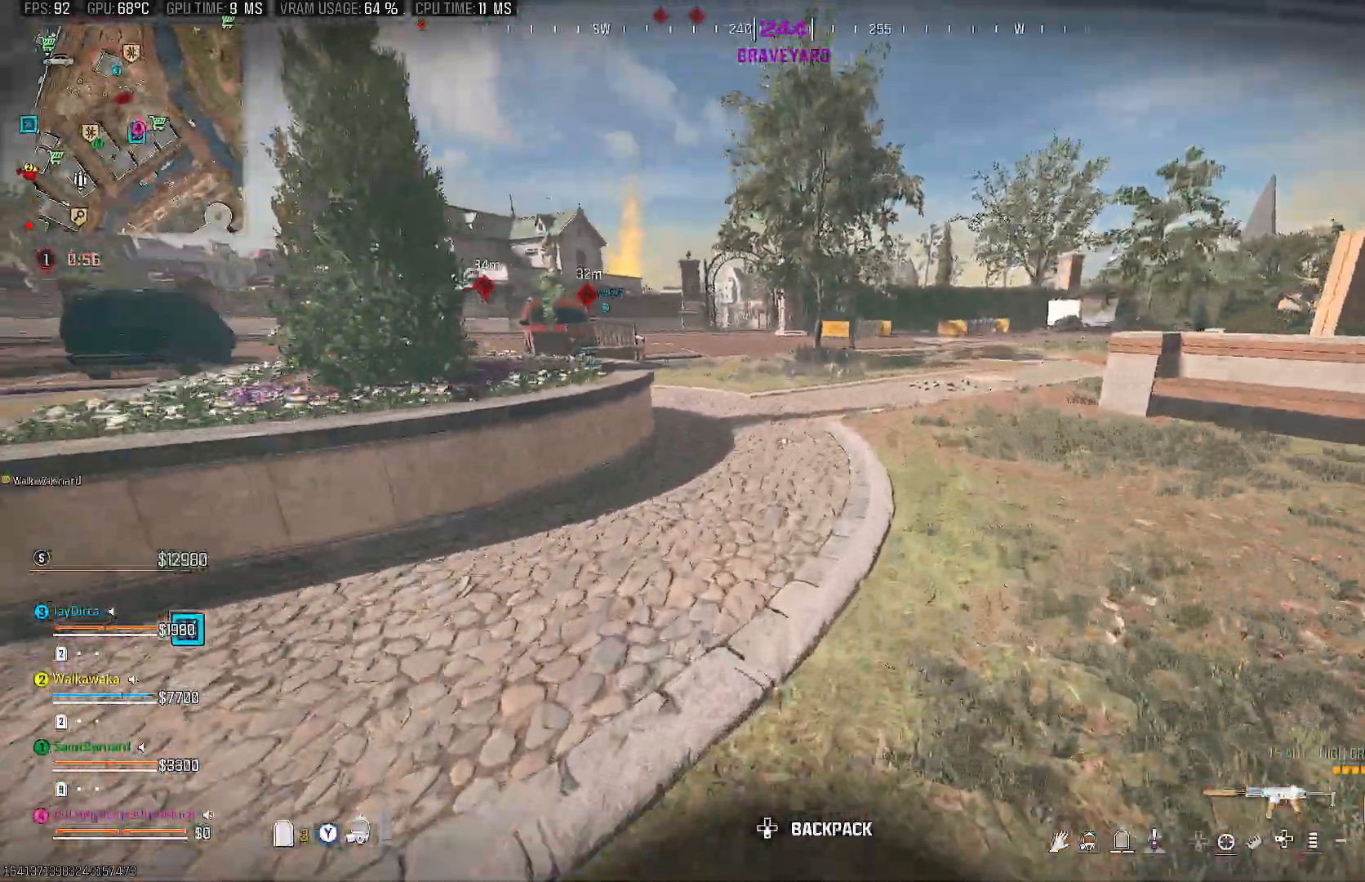
{"buttons": ["CIRCLE"], "left_stick": "up", "right_stick": "center", "events": [[133, "right_stick", "up"], [183, "right_stick", "up-left"], [400, "CIRCLE", "down"], [433, "right_stick", "center"]]}
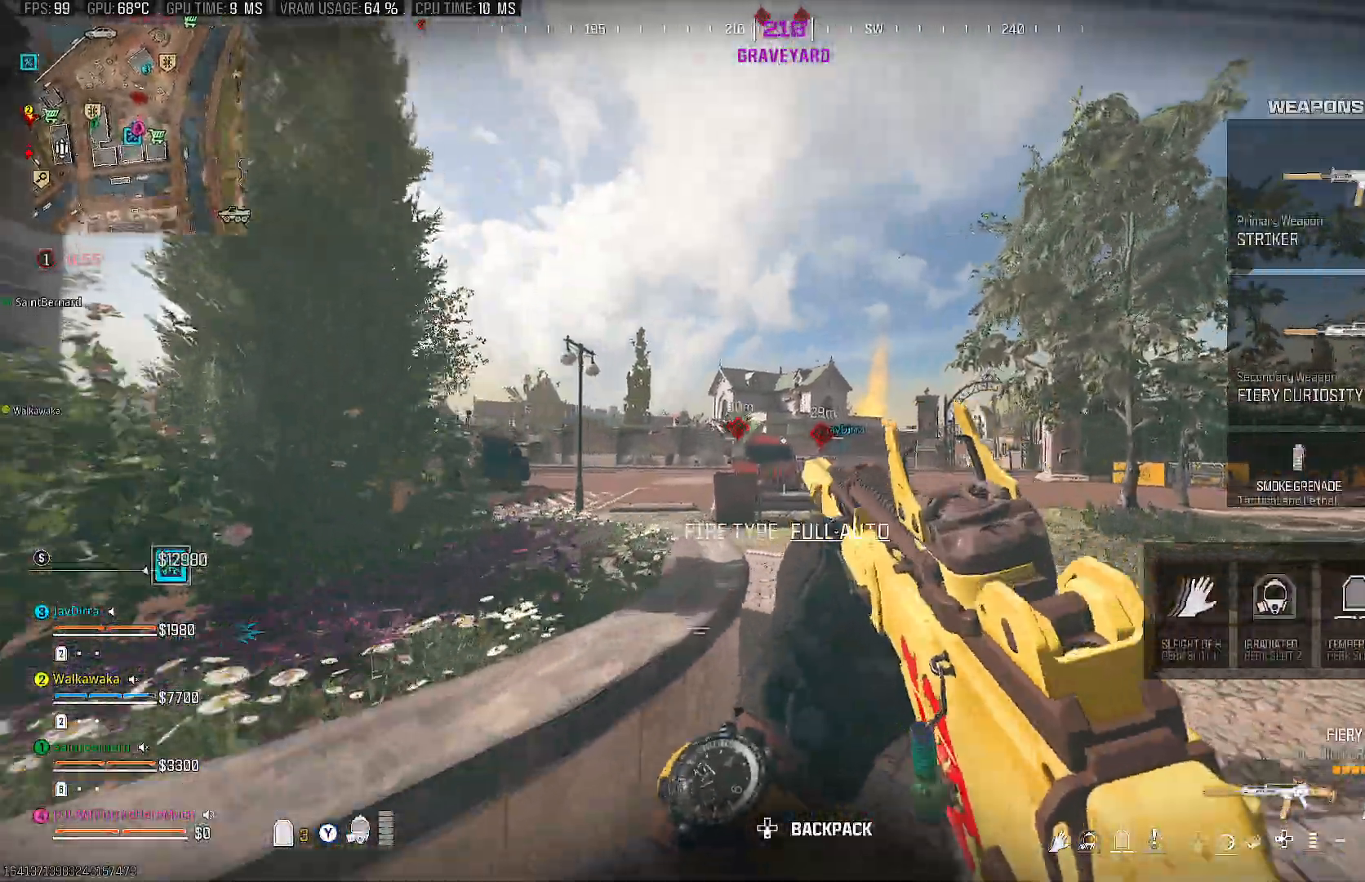
{"buttons": [], "left_stick": "up", "right_stick": "center", "events": [[33, "CIRCLE", "up"], [100, "right_stick", "down-right"], [200, "right_stick", "center"]]}
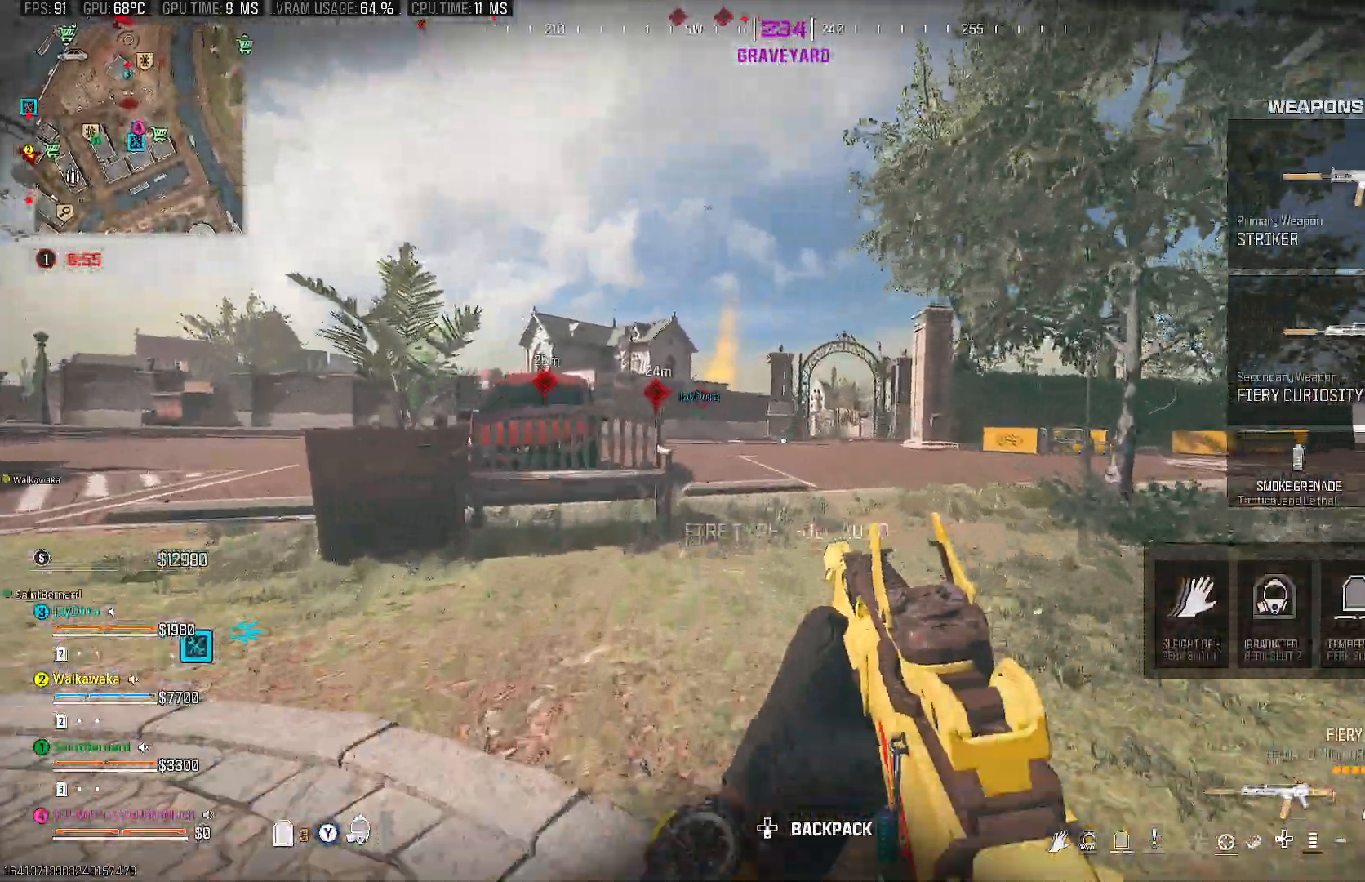
{"buttons": [], "left_stick": "up", "right_stick": "center", "events": []}
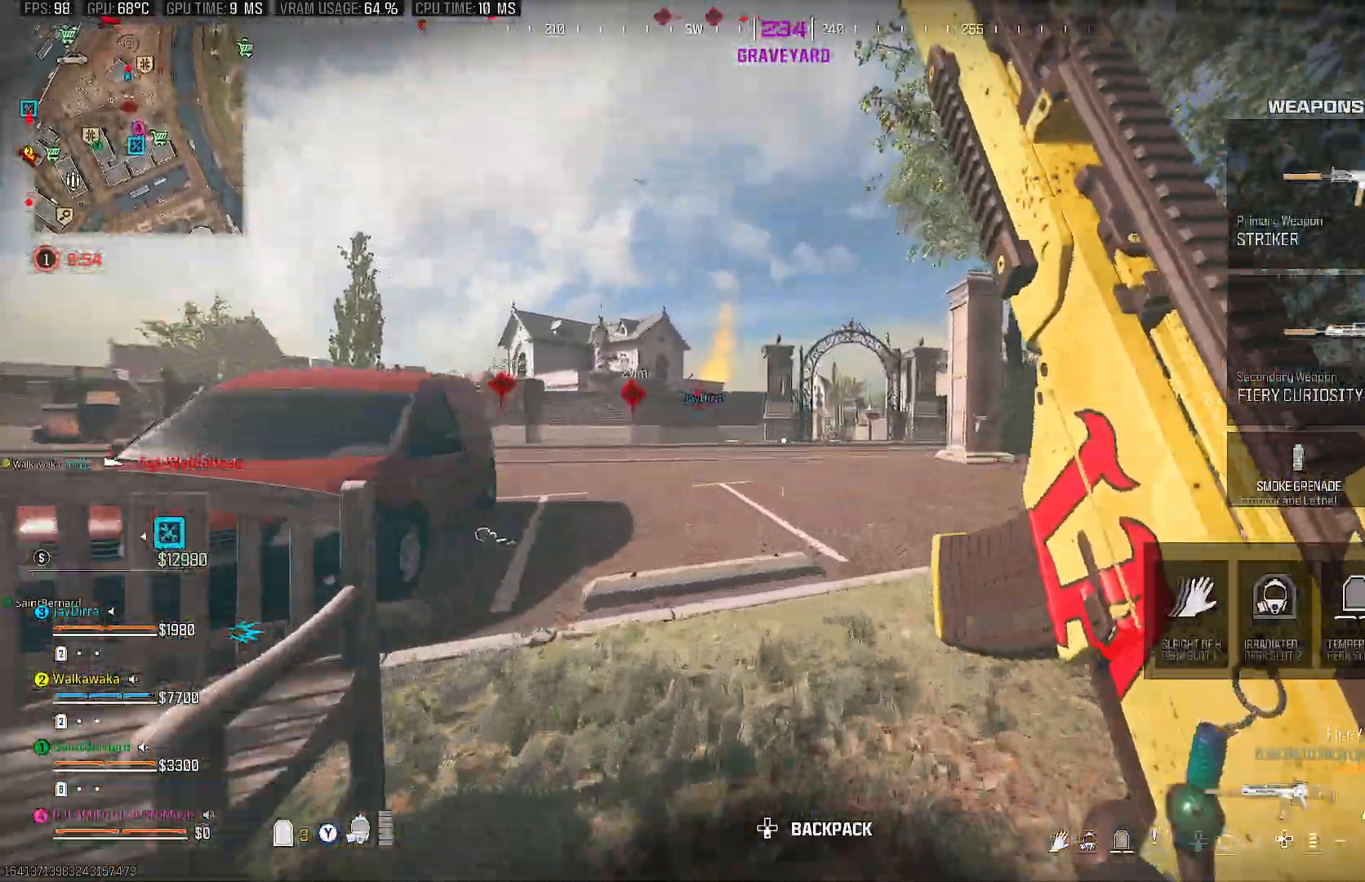
{"buttons": [], "left_stick": "up", "right_stick": "center", "events": [[117, "CIRCLE", "down"], [233, "CIRCLE", "up"]]}